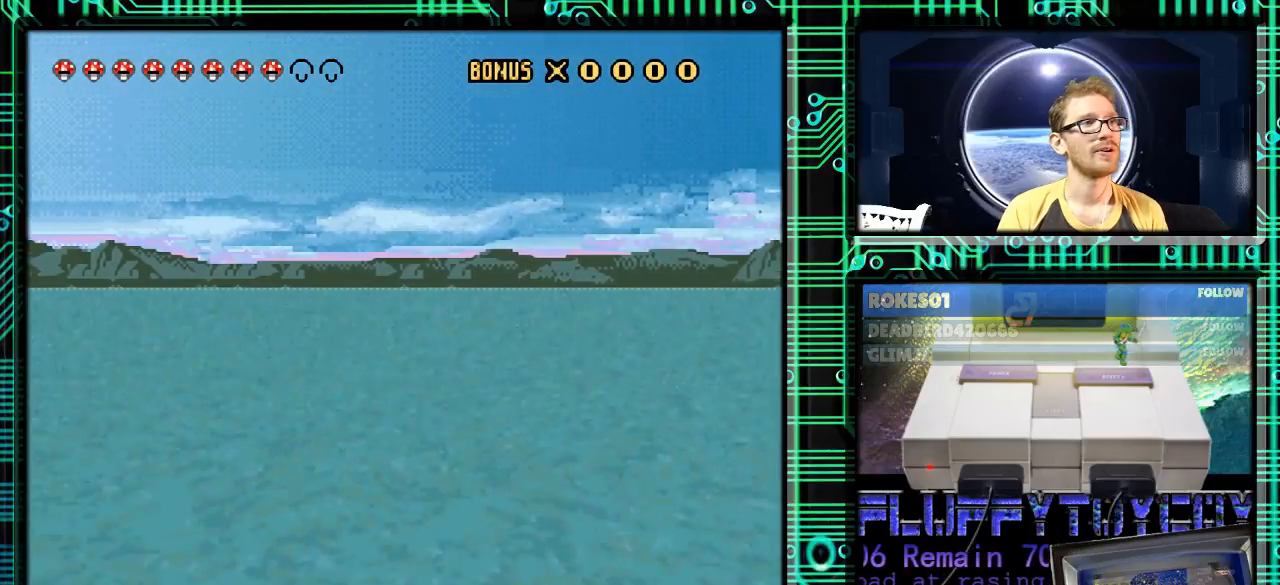
Gameplay with a controller (Nintendo layout); each line is a JSON object with the inputs held at the frame after it. "events" lists button and stick changes between this image and that frame as [ms after this image, input, new state], when the widget could be followed in between. Not read: L3 R3.
{"buttons": ["Y"], "events": []}
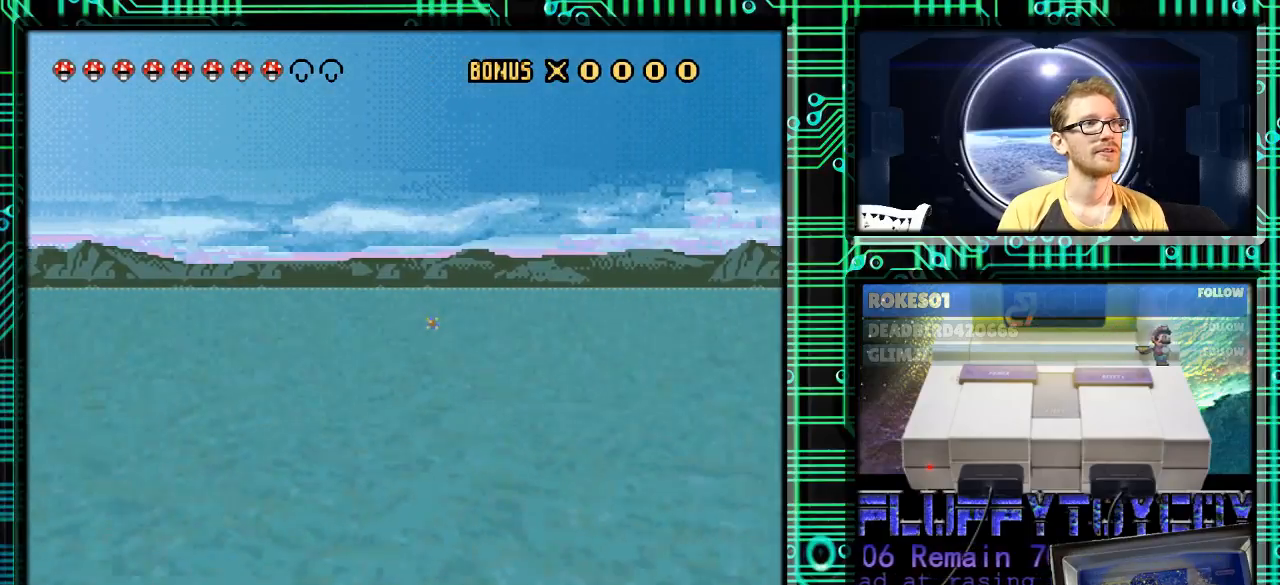
{"buttons": ["Y"], "events": [[133, "DPAD_RIGHT", "down"], [467, "DPAD_RIGHT", "up"]]}
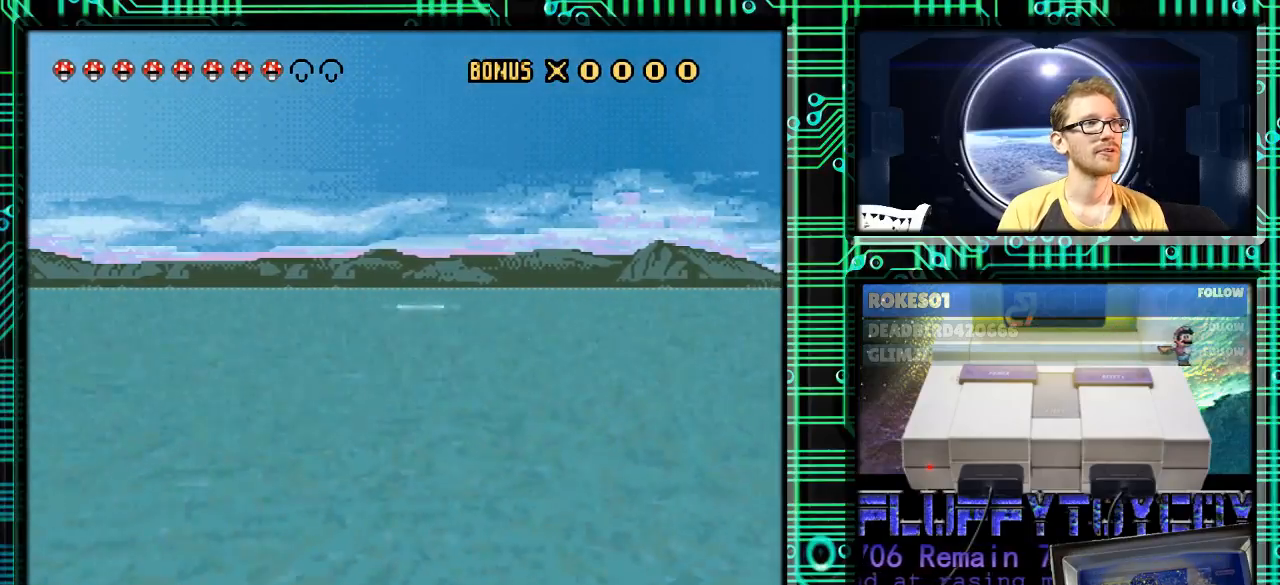
{"buttons": ["Y", "DPAD_LEFT"], "events": [[67, "DPAD_LEFT", "down"], [133, "DPAD_LEFT", "up"], [200, "DPAD_RIGHT", "down"], [333, "DPAD_RIGHT", "up"], [367, "DPAD_LEFT", "down"]]}
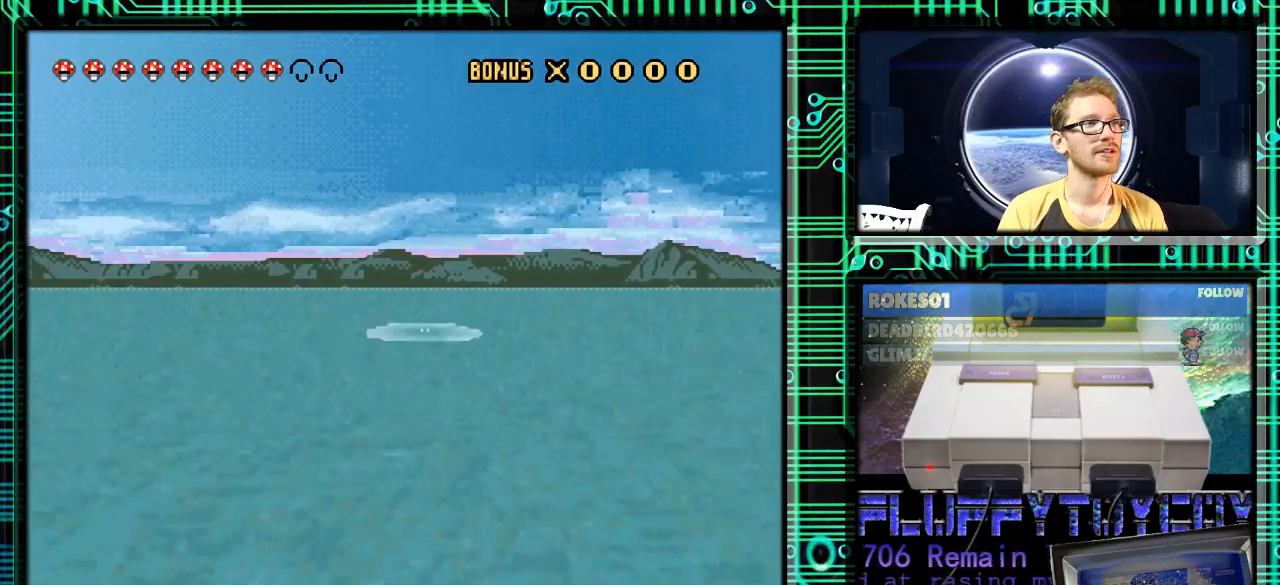
{"buttons": ["Y", "DPAD_LEFT"], "events": [[233, "DPAD_LEFT", "up"], [300, "DPAD_RIGHT", "down"], [367, "DPAD_RIGHT", "up"], [433, "DPAD_LEFT", "down"]]}
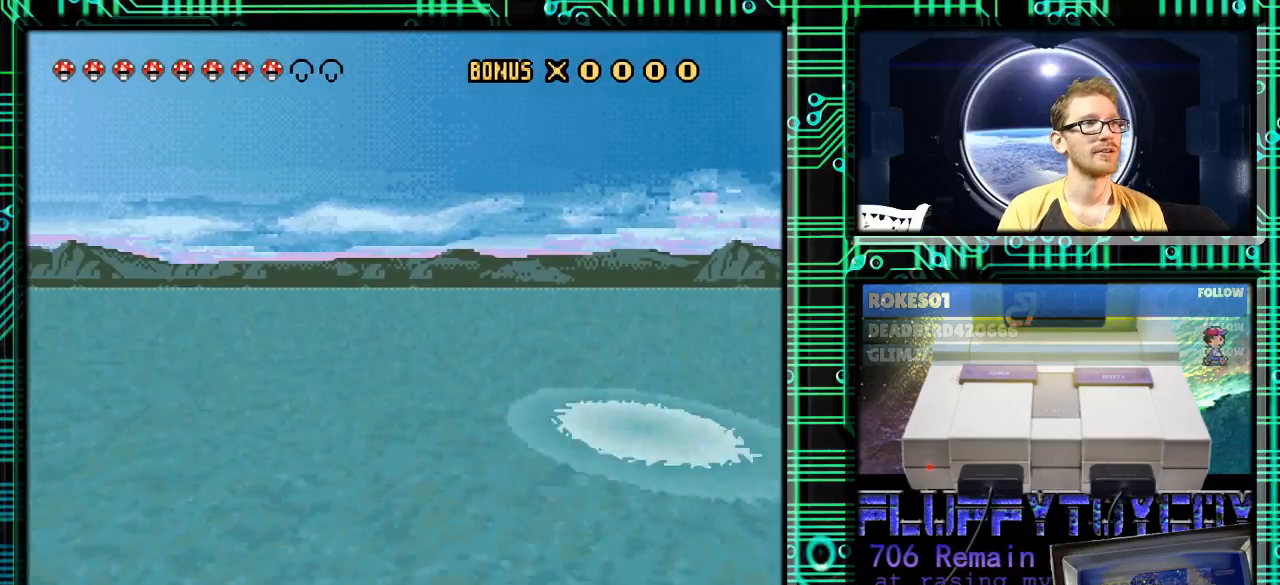
{"buttons": ["Y", "DPAD_RIGHT"], "events": [[33, "DPAD_LEFT", "up"], [67, "DPAD_RIGHT", "down"], [200, "DPAD_RIGHT", "up"], [267, "DPAD_LEFT", "down"], [367, "DPAD_LEFT", "up"], [433, "DPAD_RIGHT", "down"]]}
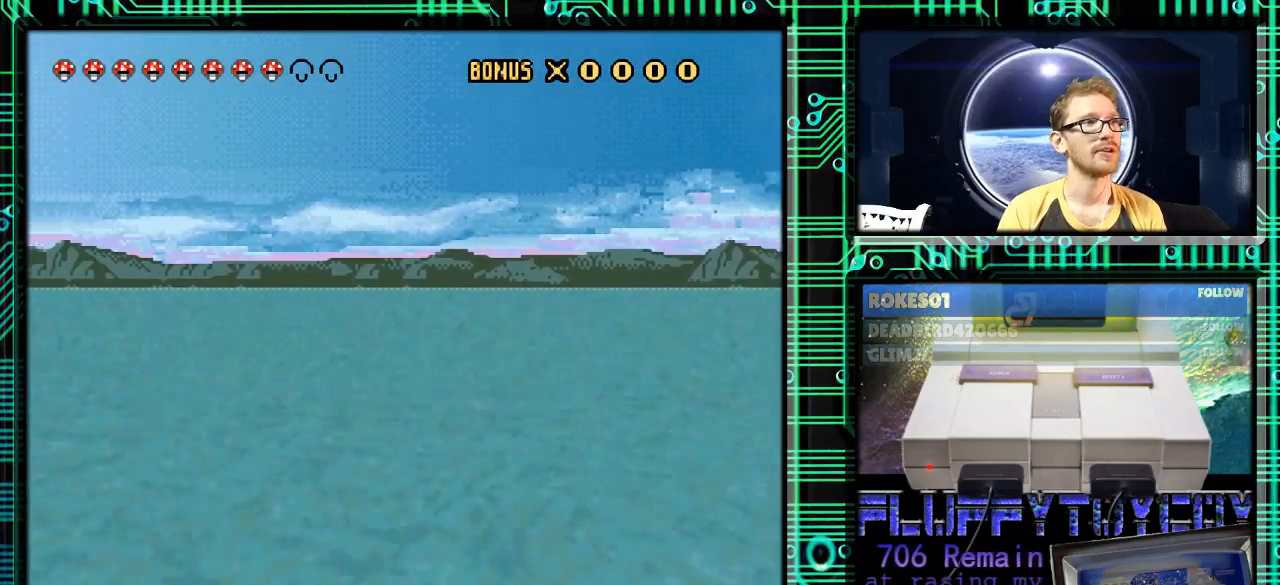
{"buttons": ["Y"], "events": [[167, "DPAD_RIGHT", "up"], [233, "DPAD_LEFT", "down"], [333, "DPAD_LEFT", "up"], [400, "DPAD_RIGHT", "down"], [500, "DPAD_RIGHT", "up"]]}
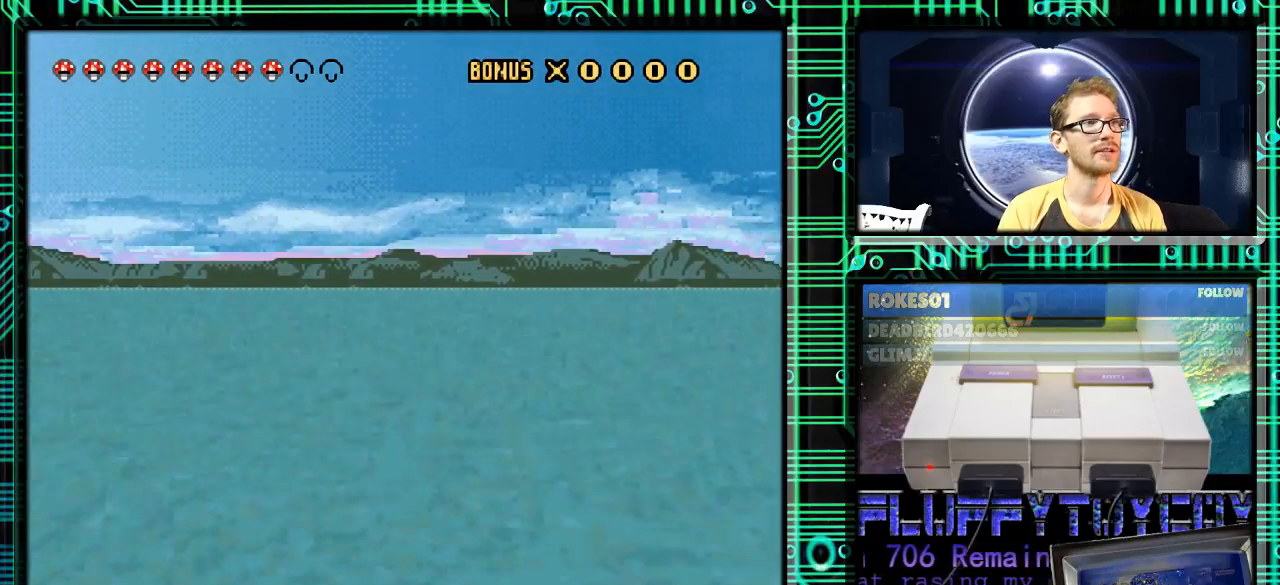
{"buttons": ["Y", "DPAD_LEFT"], "events": [[33, "DPAD_RIGHT", "down"], [467, "DPAD_RIGHT", "up"], [500, "DPAD_LEFT", "down"]]}
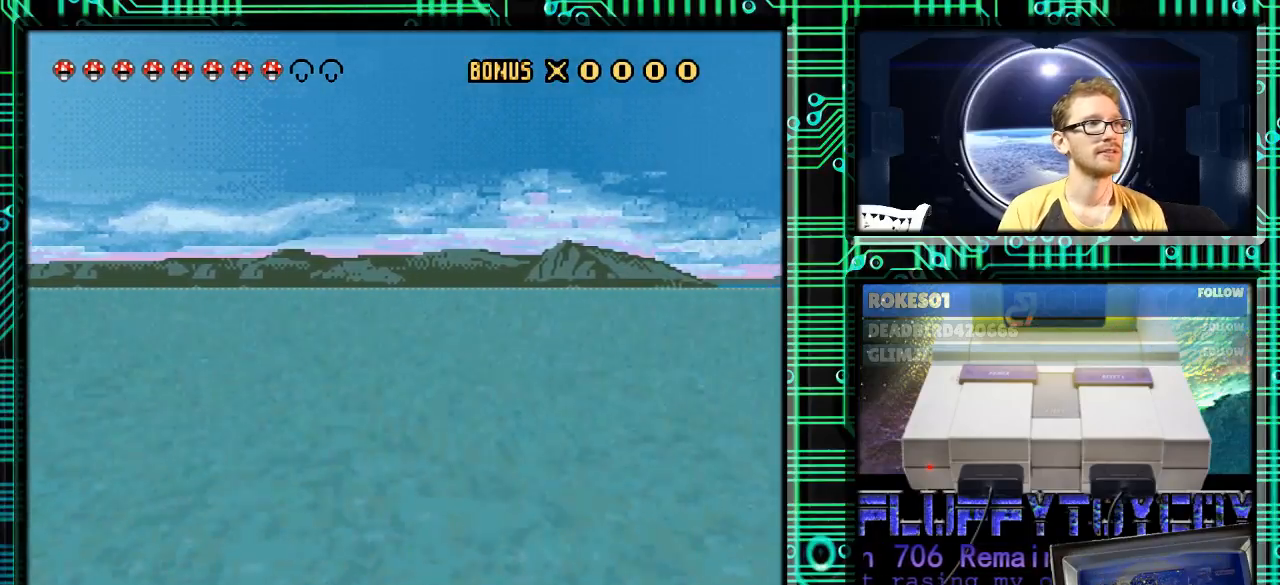
{"buttons": ["Y", "DPAD_RIGHT"], "events": [[367, "DPAD_LEFT", "up"], [433, "DPAD_RIGHT", "down"]]}
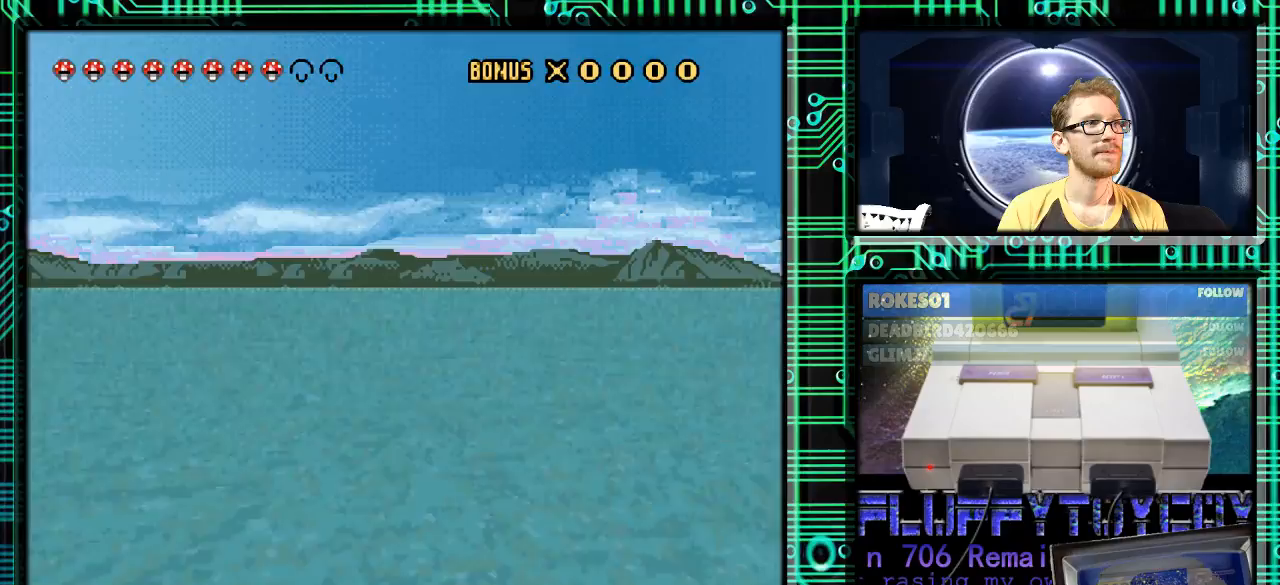
{"buttons": ["Y"], "events": [[67, "DPAD_RIGHT", "up"], [100, "DPAD_LEFT", "down"], [267, "DPAD_LEFT", "up"], [333, "DPAD_RIGHT", "down"], [500, "DPAD_RIGHT", "up"]]}
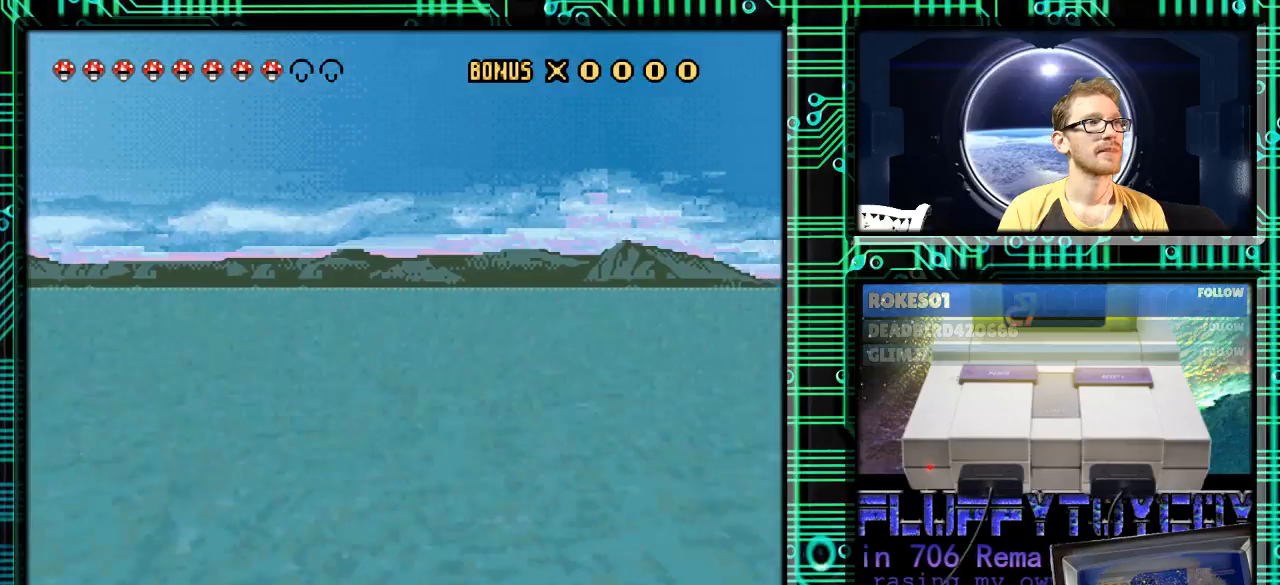
{"buttons": ["DPAD_LEFT"], "events": [[33, "DPAD_LEFT", "down"], [167, "DPAD_LEFT", "up"], [233, "DPAD_RIGHT", "down"], [467, "DPAD_RIGHT", "up"], [467, "Y", "up"], [500, "DPAD_LEFT", "down"]]}
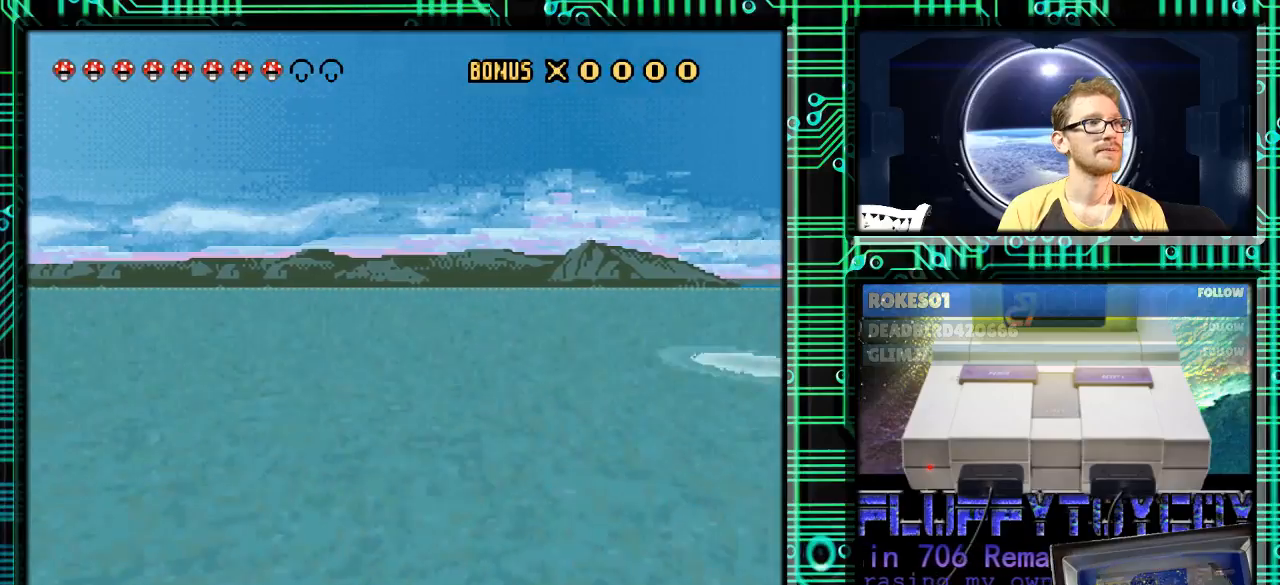
{"buttons": ["Y"], "events": [[133, "DPAD_LEFT", "up"], [267, "Y", "down"], [433, "DPAD_RIGHT", "down"], [500, "DPAD_RIGHT", "up"]]}
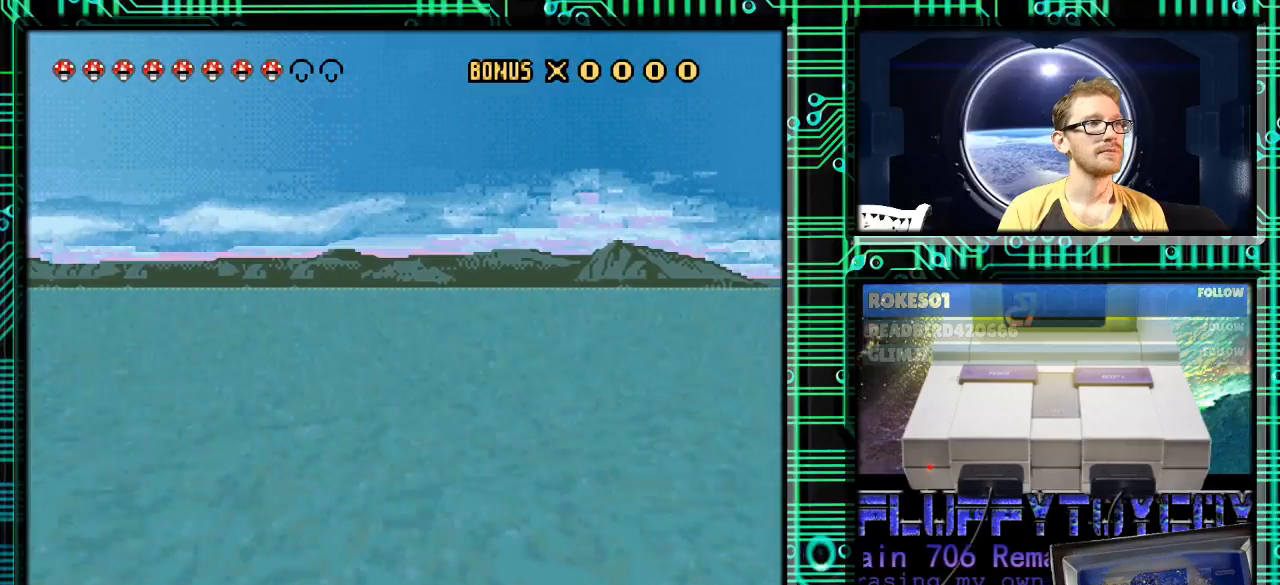
{"buttons": ["Y", "DPAD_RIGHT"], "events": [[167, "DPAD_RIGHT", "down"], [167, "Y", "up"], [367, "Y", "down"]]}
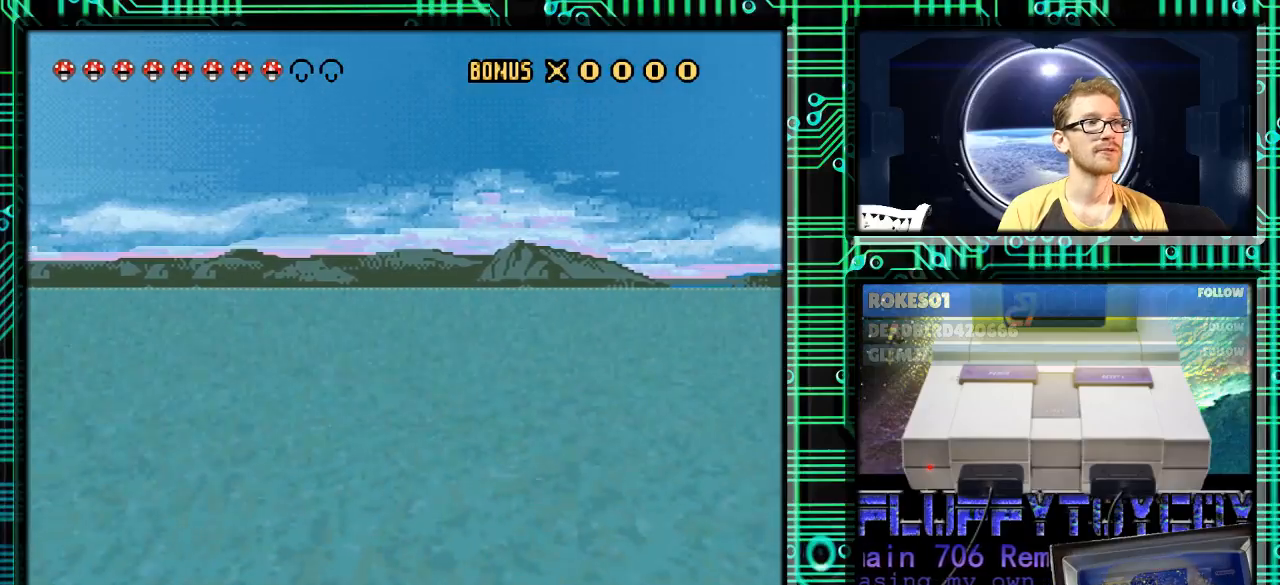
{"buttons": ["Y", "DPAD_LEFT"], "events": [[367, "DPAD_RIGHT", "up"], [467, "DPAD_LEFT", "down"]]}
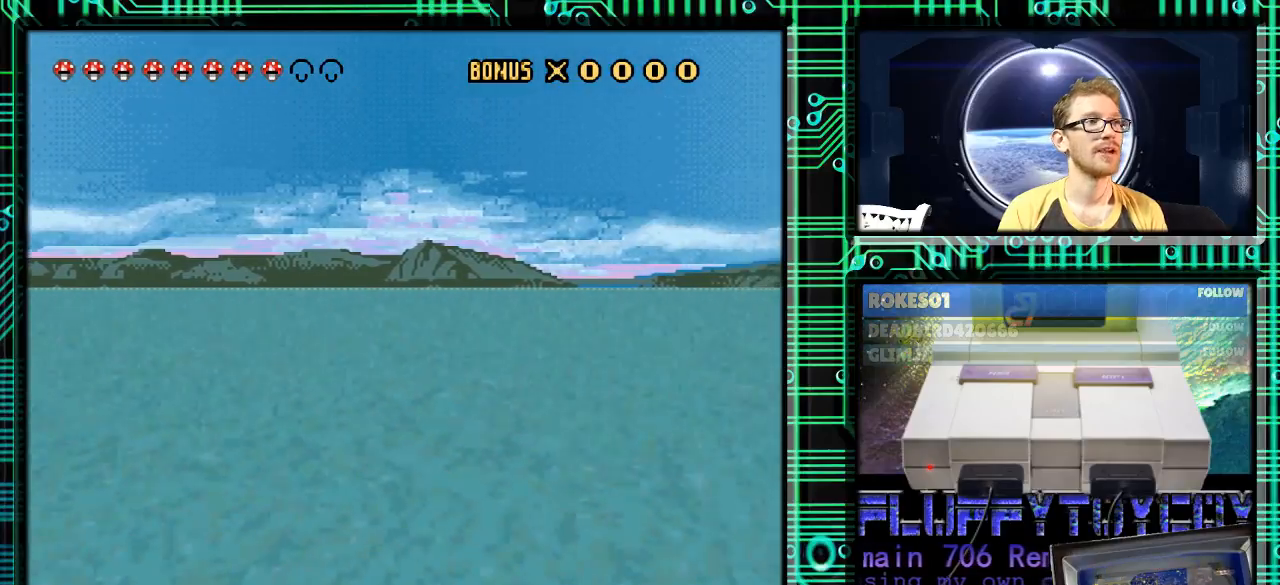
{"buttons": ["Y", "DPAD_RIGHT"], "events": [[33, "DPAD_LEFT", "up"], [67, "DPAD_RIGHT", "down"], [200, "DPAD_RIGHT", "up"], [267, "DPAD_LEFT", "down"], [367, "DPAD_LEFT", "up"], [400, "DPAD_RIGHT", "down"]]}
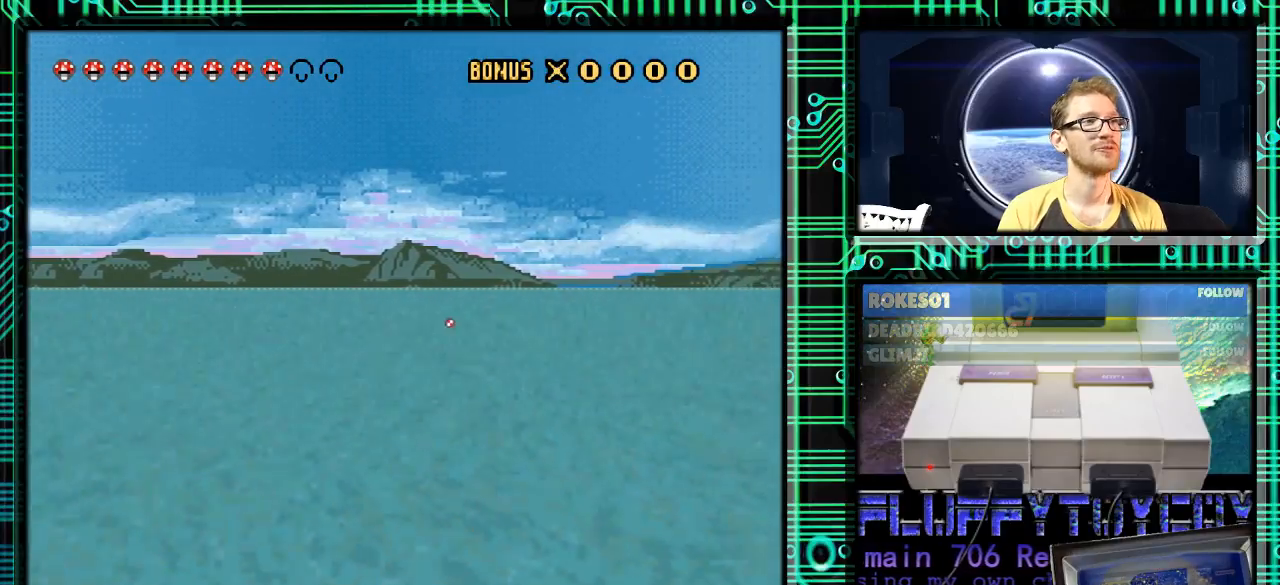
{"buttons": ["Y"], "events": [[33, "DPAD_RIGHT", "up"], [67, "DPAD_LEFT", "down"], [133, "DPAD_LEFT", "up"], [200, "DPAD_RIGHT", "down"], [400, "DPAD_RIGHT", "up"]]}
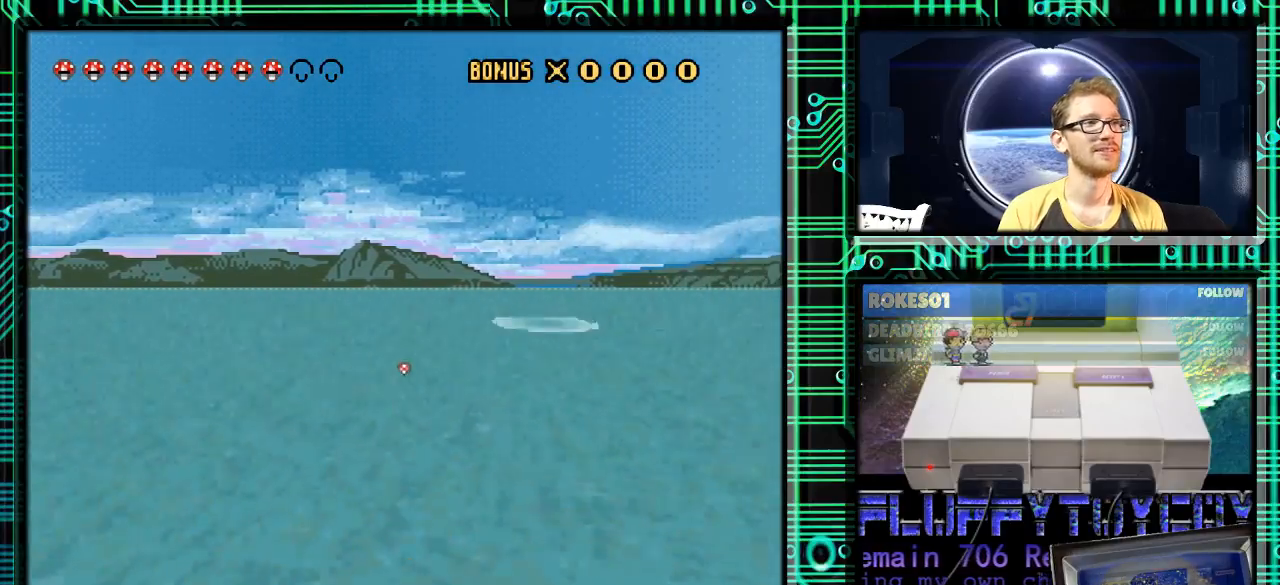
{"buttons": ["Y", "DPAD_RIGHT"], "events": [[400, "DPAD_RIGHT", "down"]]}
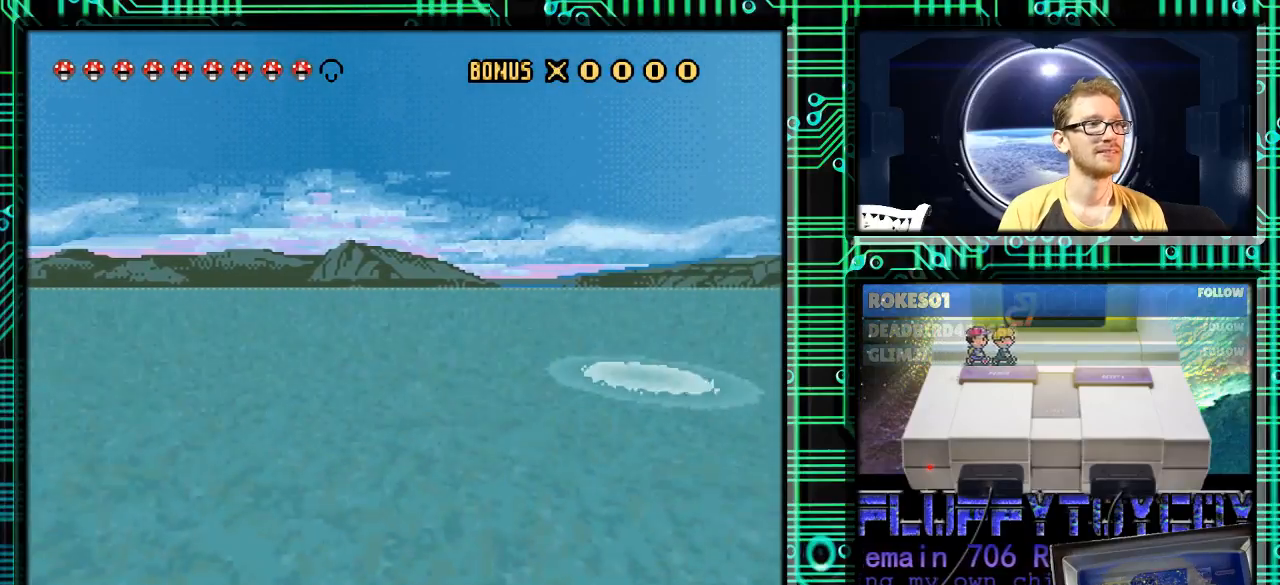
{"buttons": ["Y", "DPAD_RIGHT"], "events": [[100, "DPAD_RIGHT", "up"], [200, "DPAD_LEFT", "down"], [300, "DPAD_LEFT", "up"], [333, "DPAD_RIGHT", "down"]]}
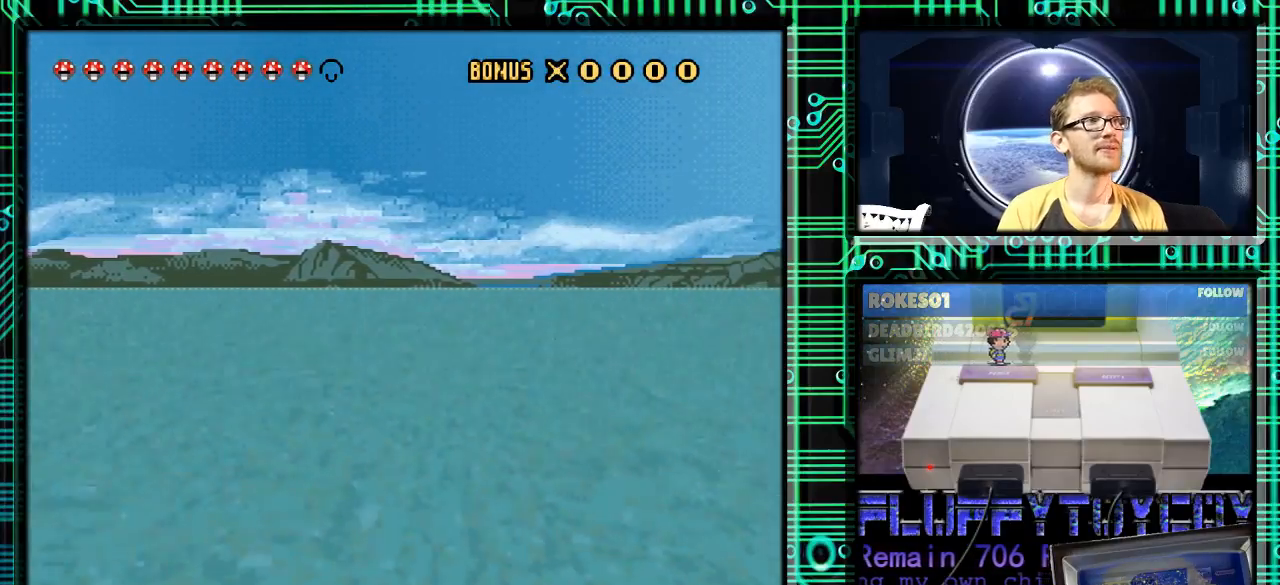
{"buttons": ["Y", "DPAD_LEFT"], "events": [[33, "DPAD_RIGHT", "up"], [67, "DPAD_LEFT", "down"], [167, "DPAD_LEFT", "up"], [233, "DPAD_RIGHT", "down"], [433, "DPAD_RIGHT", "up"], [467, "DPAD_LEFT", "down"]]}
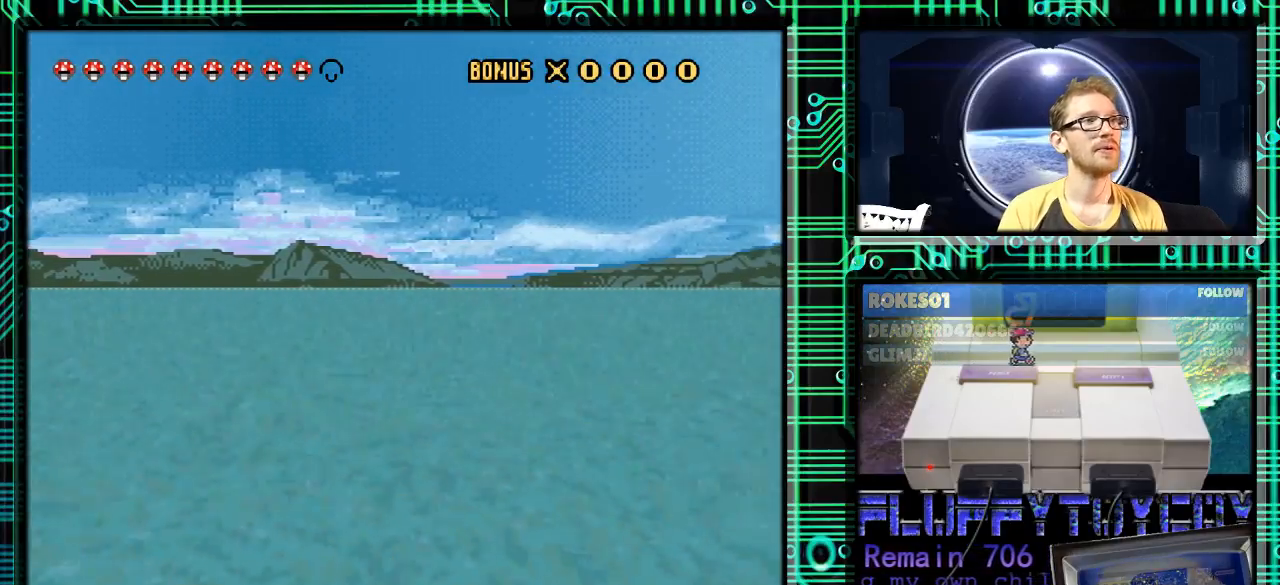
{"buttons": ["Y"], "events": [[67, "DPAD_LEFT", "up"], [100, "DPAD_RIGHT", "down"], [500, "DPAD_RIGHT", "up"]]}
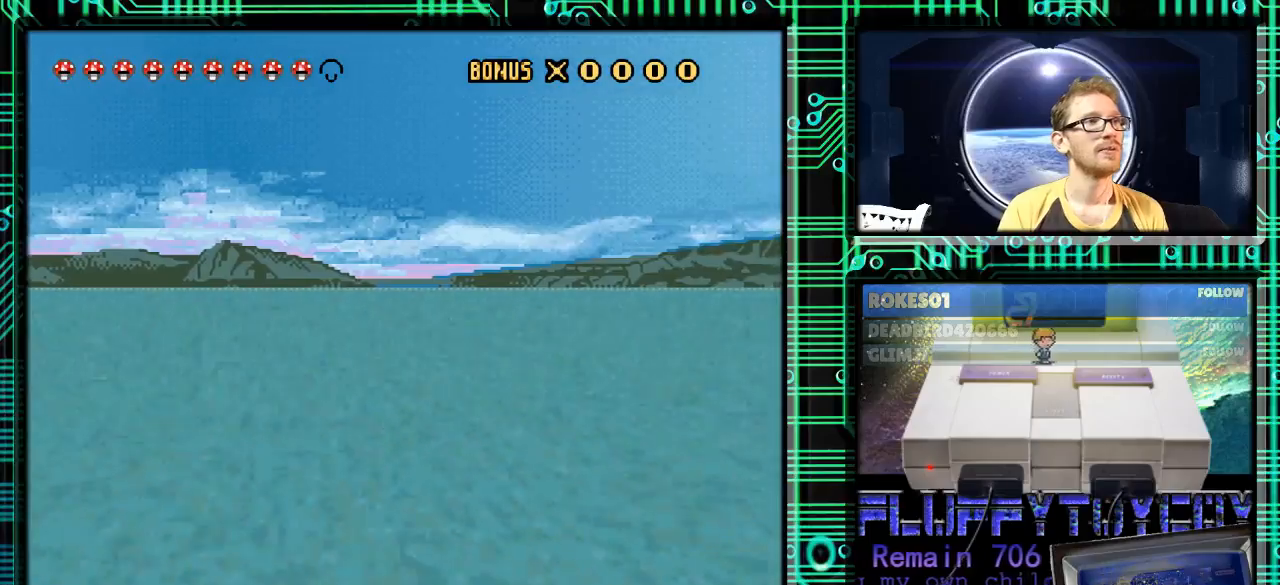
{"buttons": ["Y", "DPAD_RIGHT"], "events": [[33, "DPAD_LEFT", "down"], [133, "DPAD_LEFT", "up"], [167, "DPAD_RIGHT", "down"]]}
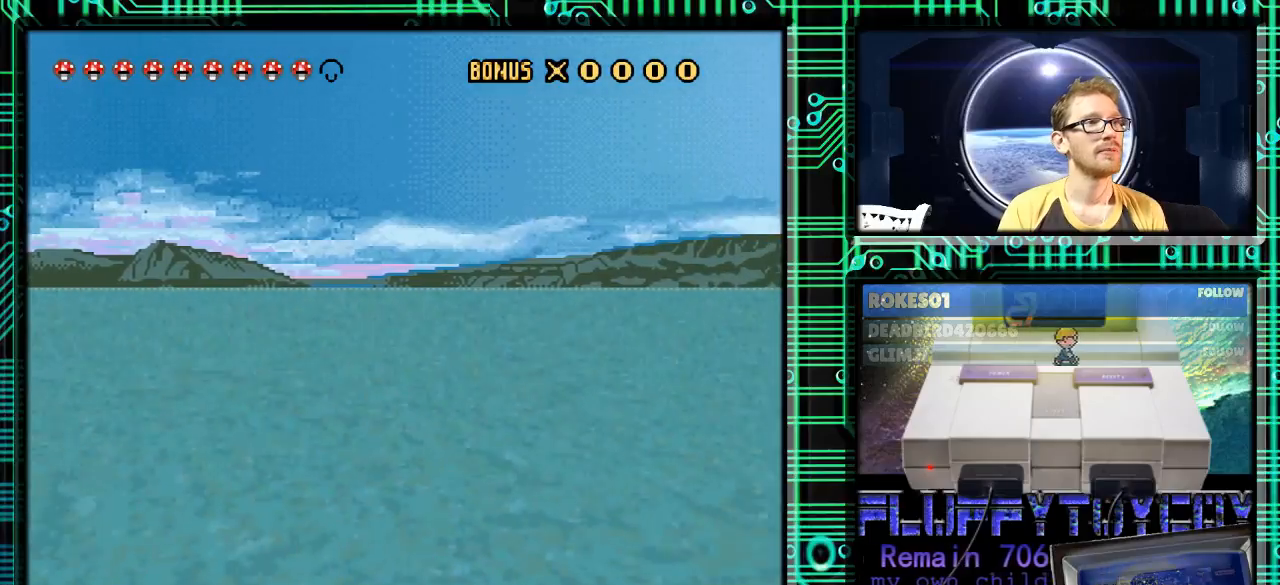
{"buttons": ["Y"], "events": [[167, "DPAD_RIGHT", "up"], [200, "DPAD_LEFT", "down"], [333, "DPAD_LEFT", "up"], [367, "DPAD_RIGHT", "down"], [500, "DPAD_RIGHT", "up"]]}
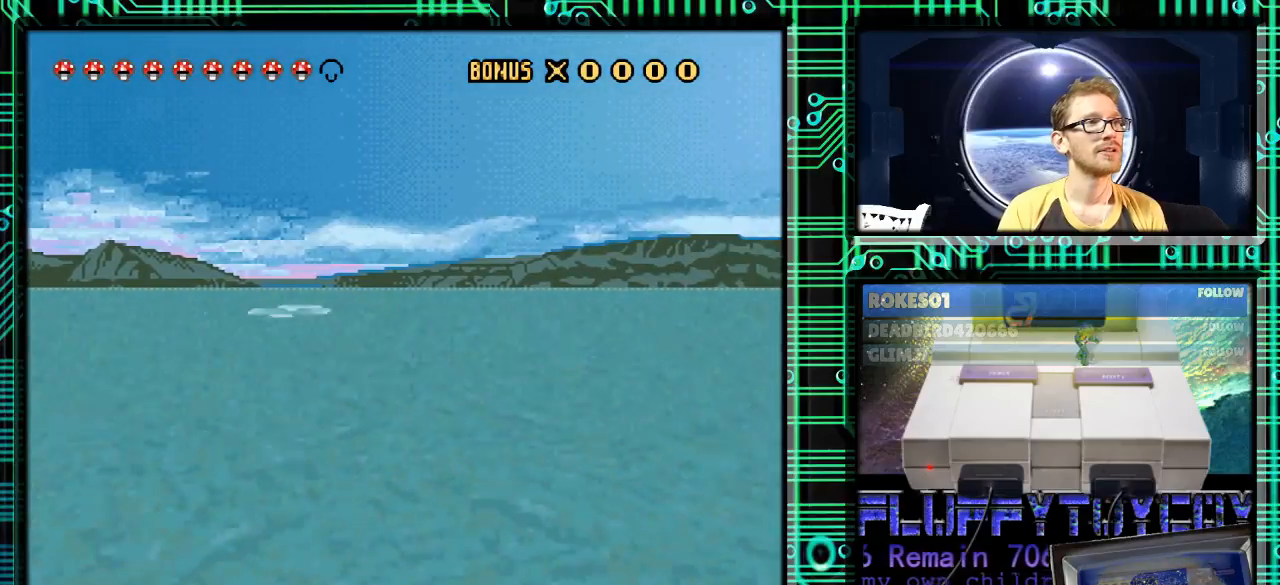
{"buttons": ["Y", "DPAD_LEFT"], "events": [[33, "DPAD_LEFT", "down"], [167, "DPAD_LEFT", "up"], [200, "DPAD_RIGHT", "down"], [367, "DPAD_RIGHT", "up"], [400, "DPAD_LEFT", "down"]]}
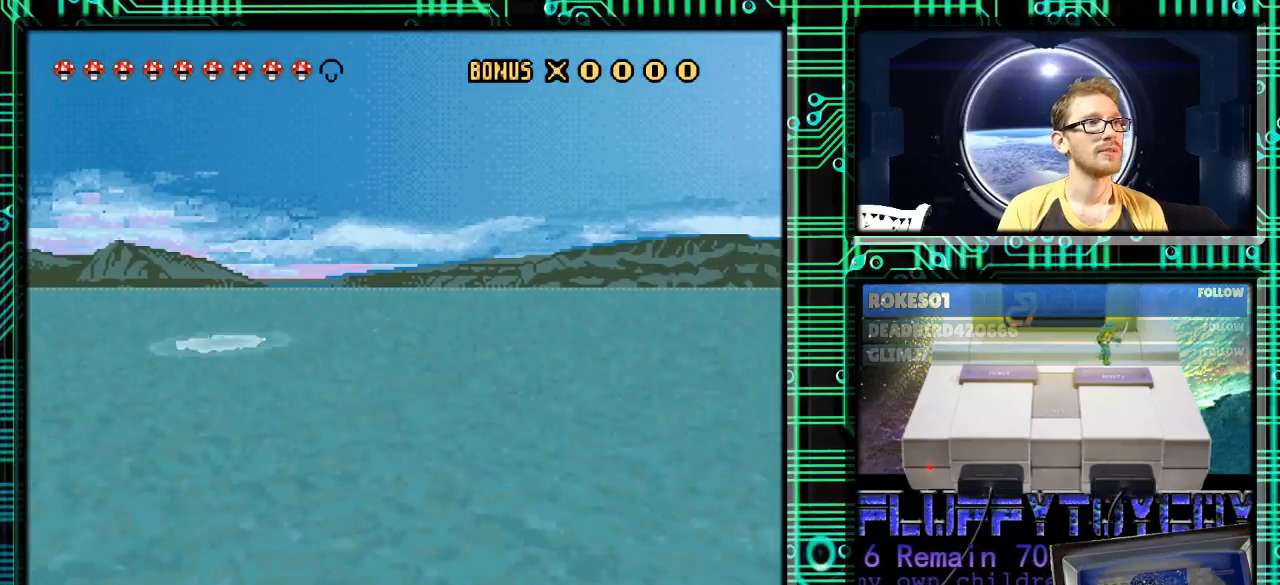
{"buttons": ["Y", "DPAD_RIGHT"], "events": [[33, "DPAD_LEFT", "up"], [67, "DPAD_RIGHT", "down"], [200, "DPAD_RIGHT", "up"], [233, "DPAD_LEFT", "down"], [433, "DPAD_LEFT", "up"], [500, "DPAD_RIGHT", "down"]]}
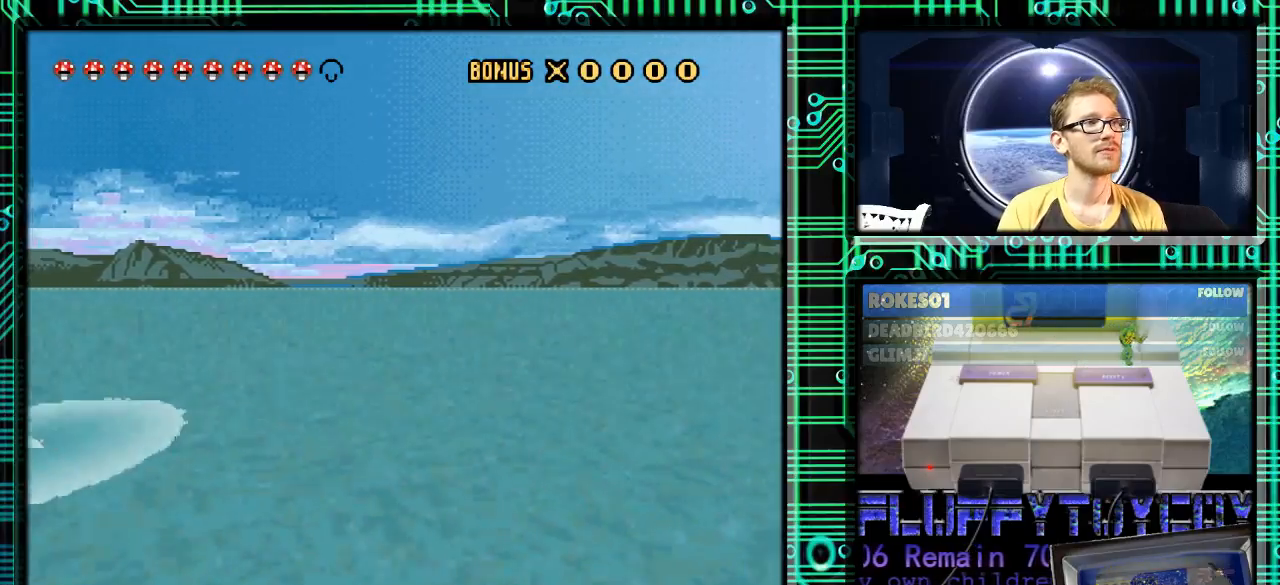
{"buttons": ["Y", "DPAD_RIGHT"], "events": [[200, "DPAD_RIGHT", "up"], [233, "DPAD_LEFT", "down"], [400, "DPAD_LEFT", "up"], [467, "DPAD_RIGHT", "down"]]}
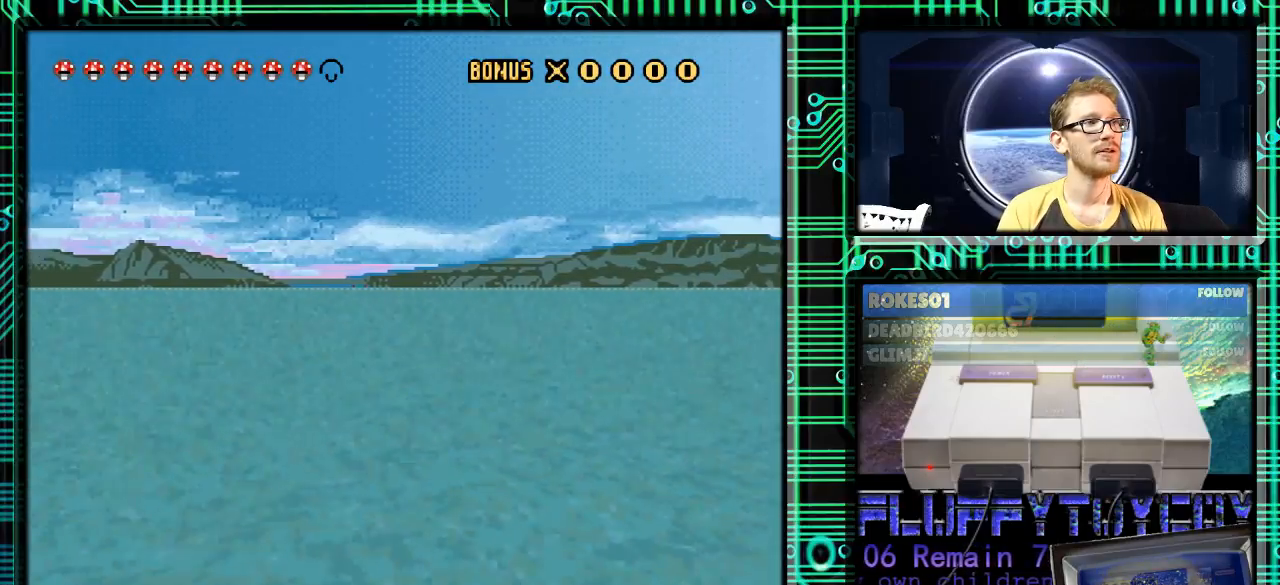
{"buttons": ["Y", "DPAD_LEFT"], "events": [[167, "DPAD_RIGHT", "up"], [233, "DPAD_LEFT", "down"]]}
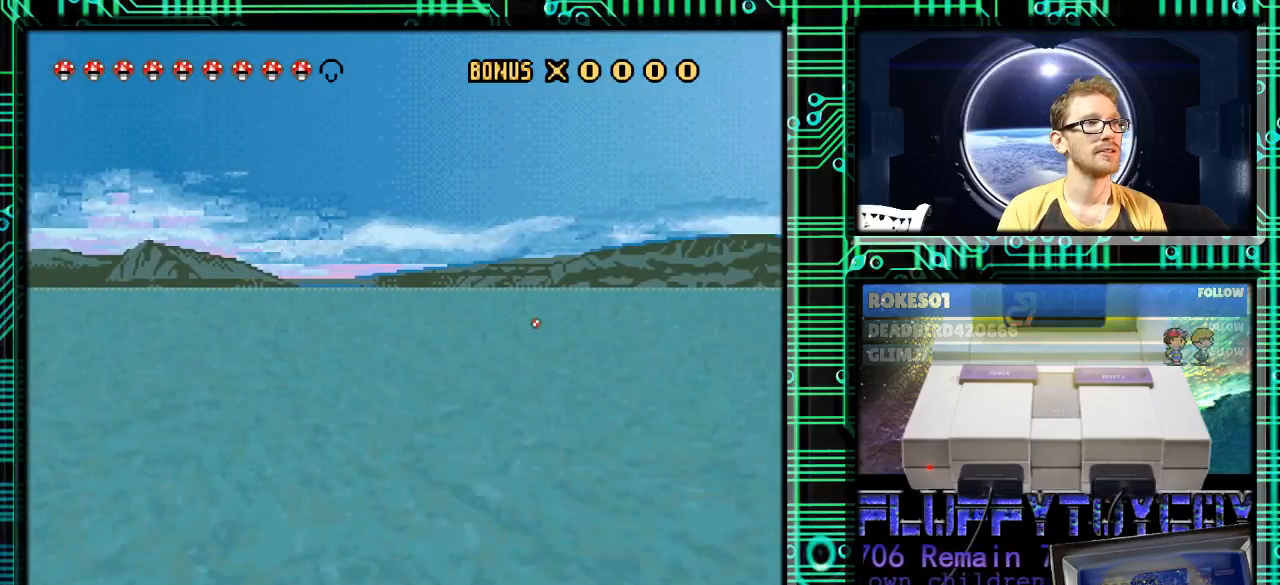
{"buttons": ["Y", "DPAD_RIGHT"], "events": [[33, "DPAD_LEFT", "up"], [67, "DPAD_RIGHT", "down"]]}
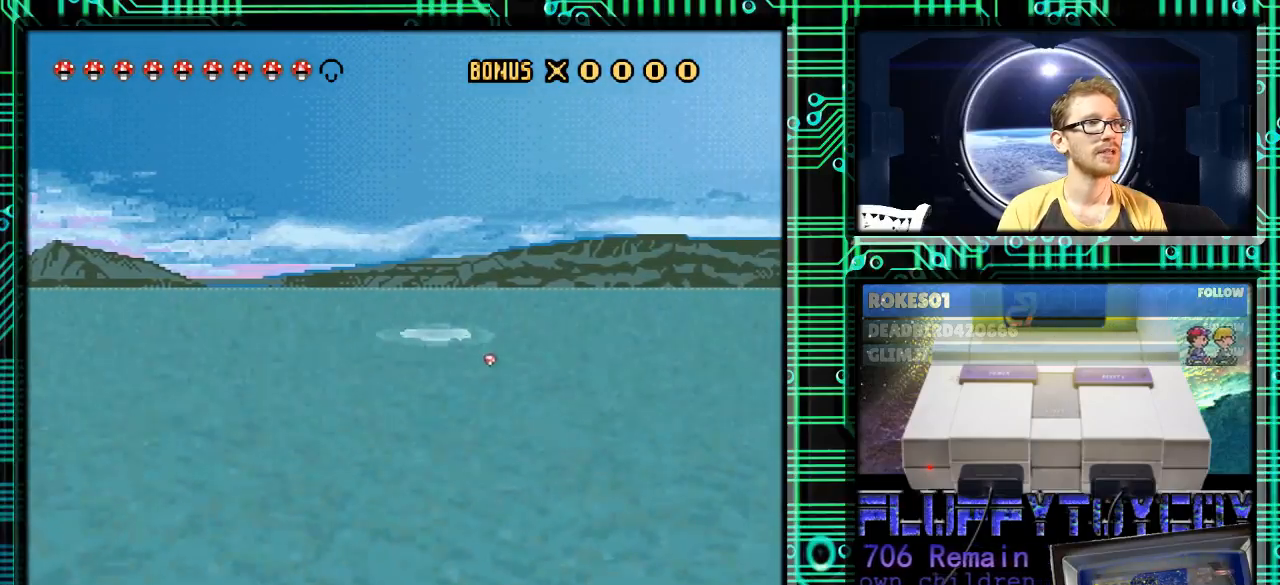
{"buttons": ["DPAD_LEFT"], "events": [[333, "Y", "up"], [467, "DPAD_RIGHT", "up"], [500, "DPAD_LEFT", "down"]]}
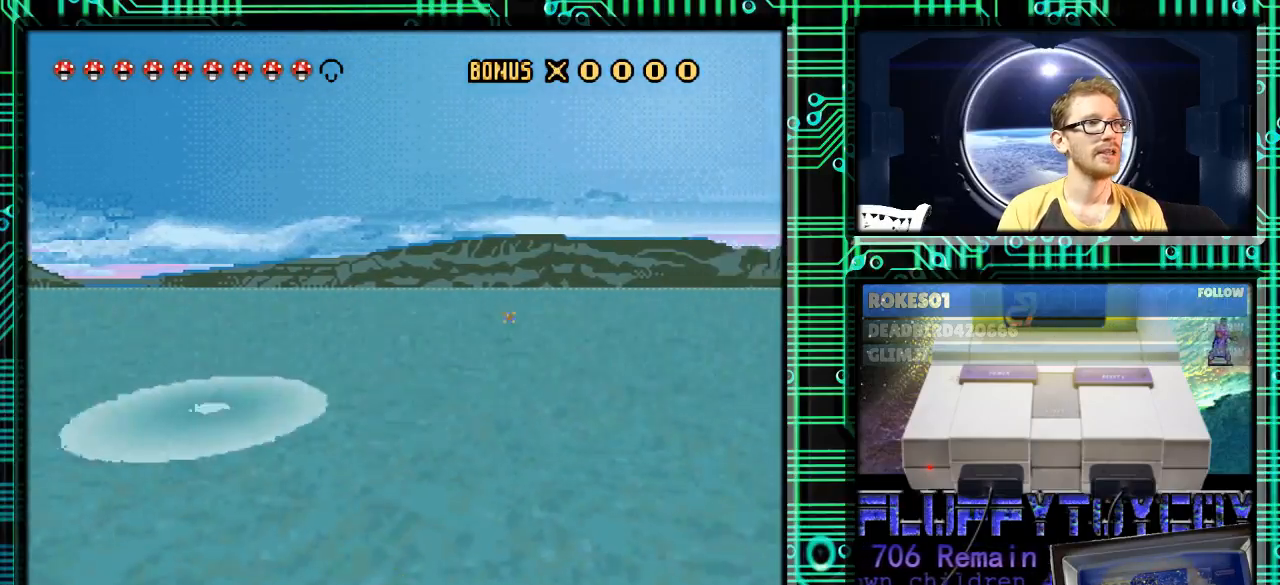
{"buttons": ["DPAD_LEFT"], "events": []}
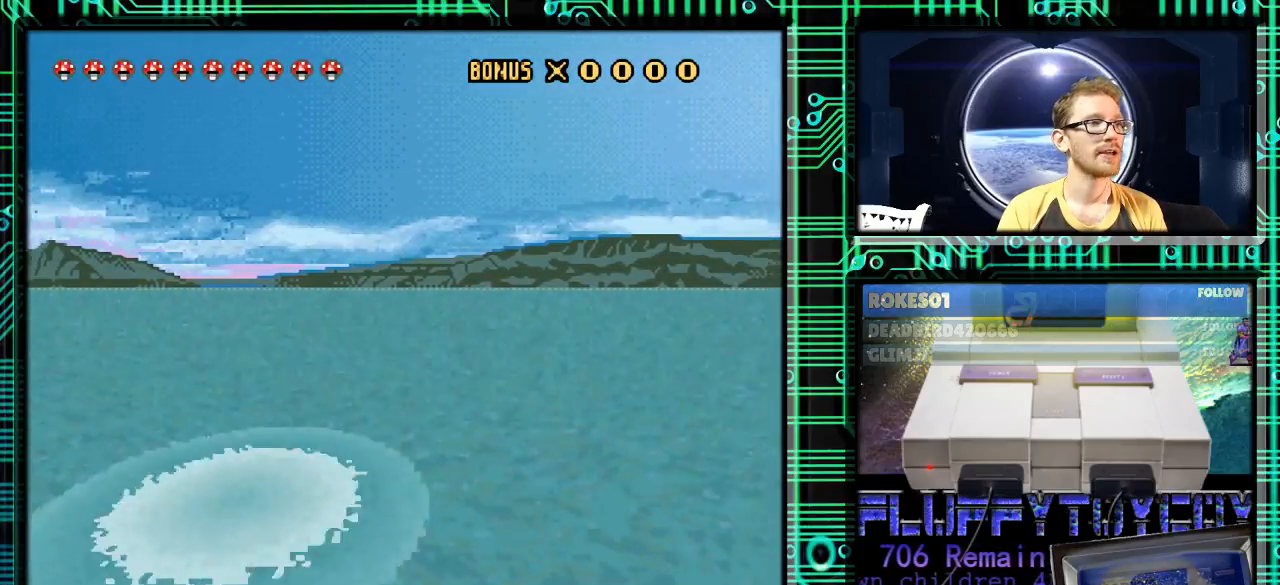
{"buttons": ["DPAD_DOWN", "DPAD_LEFT"], "events": [[333, "DPAD_DOWN", "down"]]}
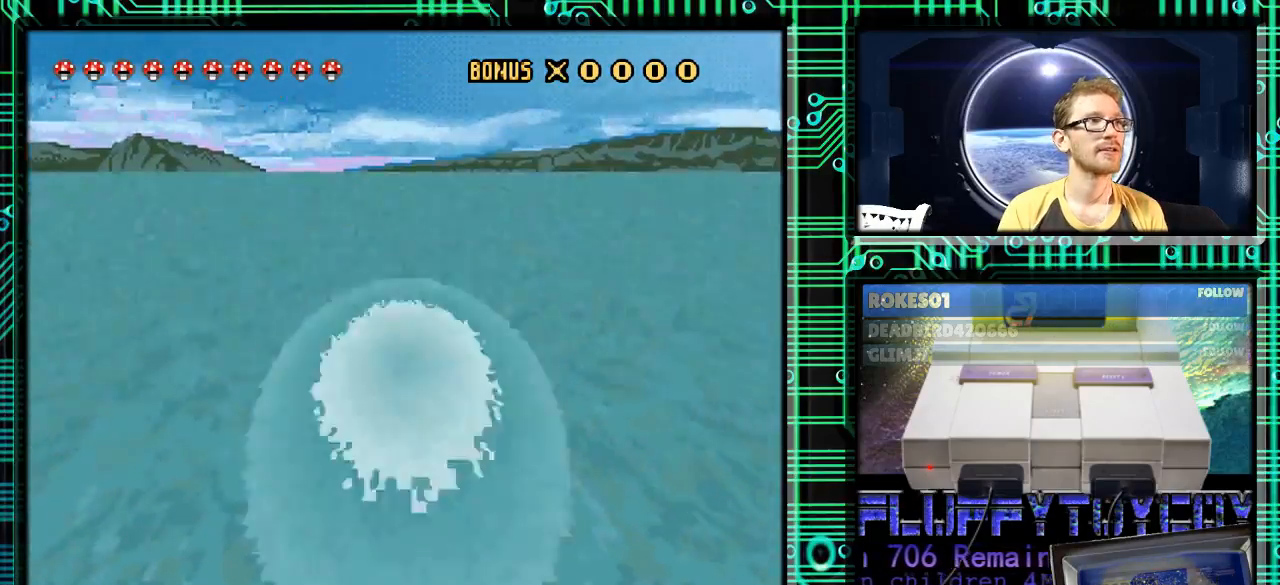
{"buttons": [], "events": [[100, "DPAD_DOWN", "up"], [100, "DPAD_LEFT", "up"]]}